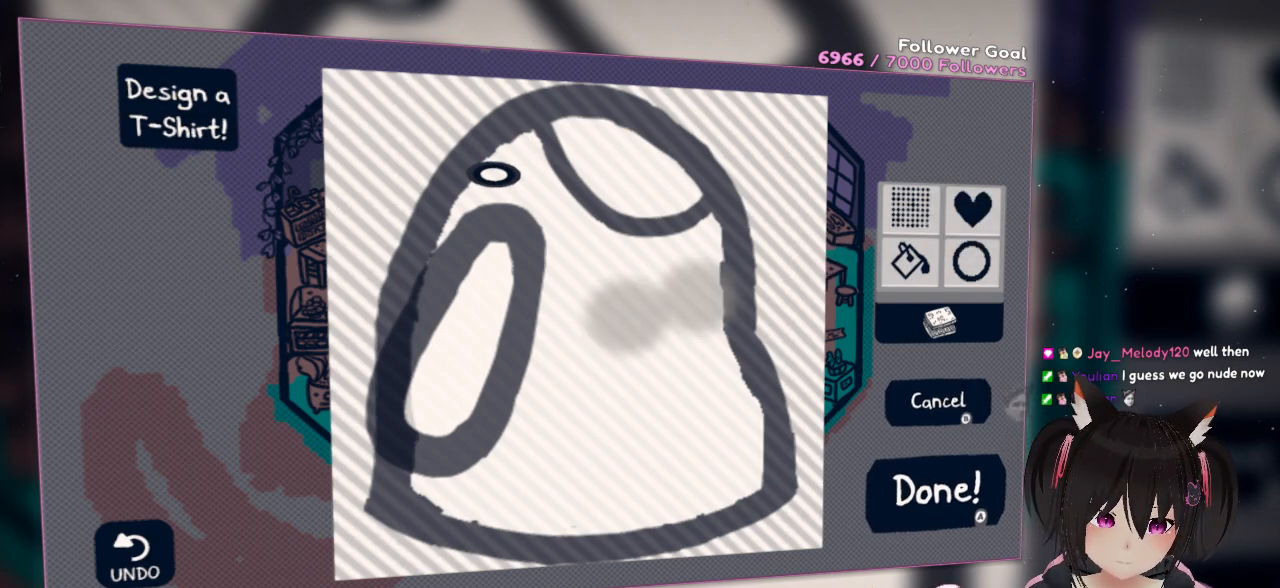
Gameplay with a controller (Nintendo layout); each line is a JSON object with the inputs held at the frame after it. "events" lists button and stick changes between this image and that frame as [ms after this image, input, new state], when the widget could be followed in between. Not read: L1 R1.
{"buttons": [], "left_stick": "center", "right_stick": "right", "events": [[417, "right_stick", "right"]]}
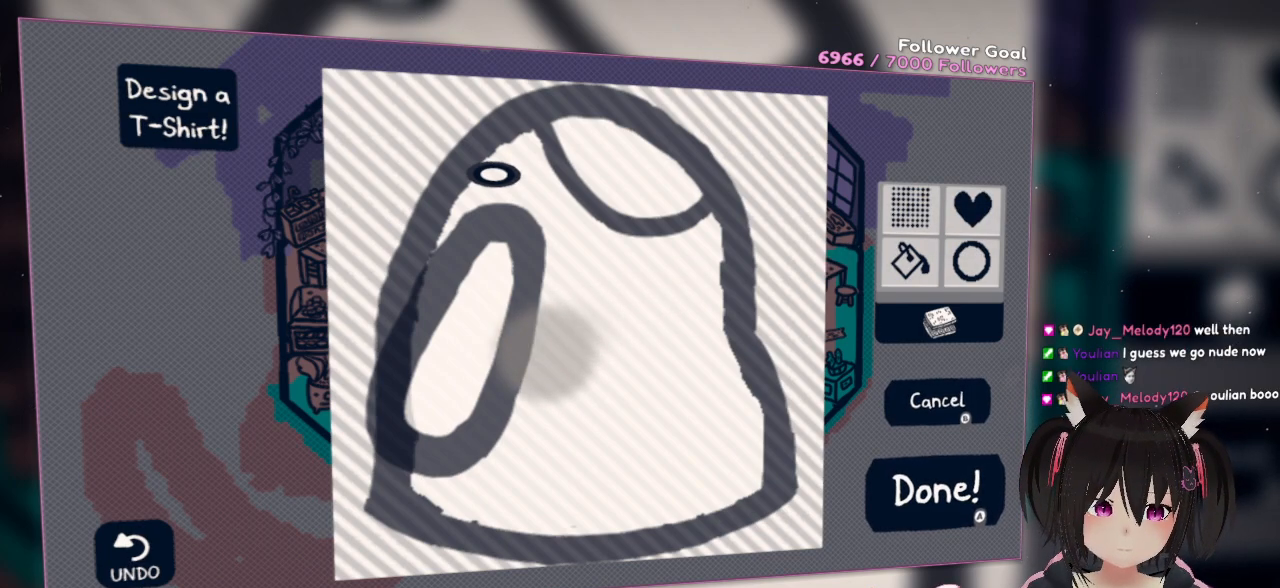
{"buttons": [], "left_stick": "center", "right_stick": "center", "events": [[150, "right_stick", "down"], [450, "right_stick", "center"]]}
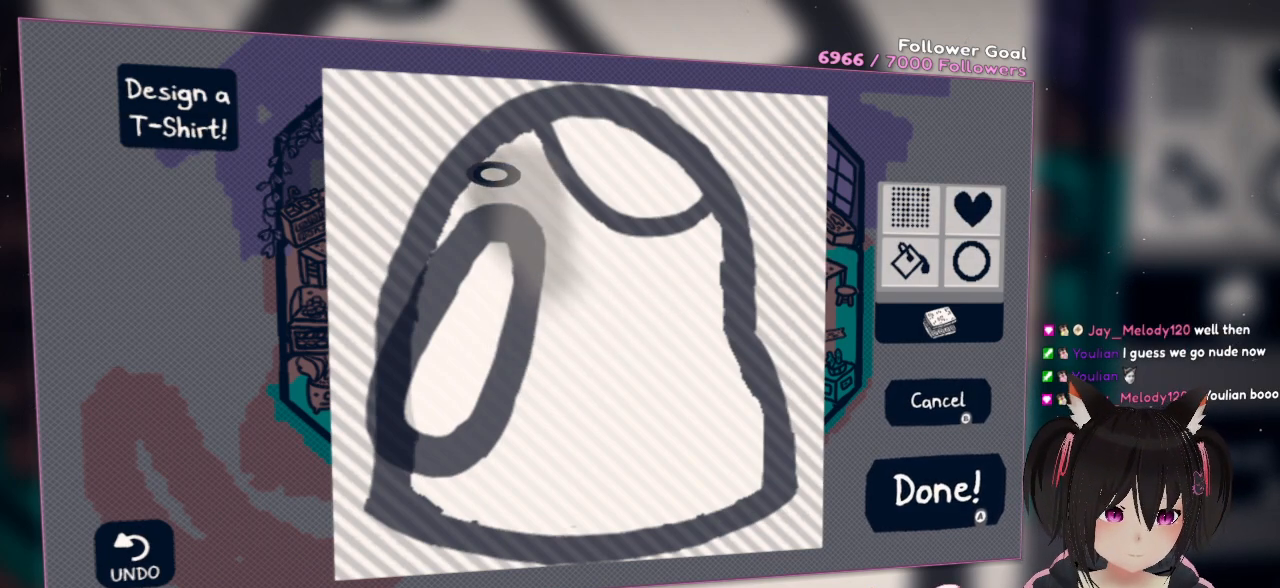
{"buttons": [], "left_stick": "center", "right_stick": "center", "events": []}
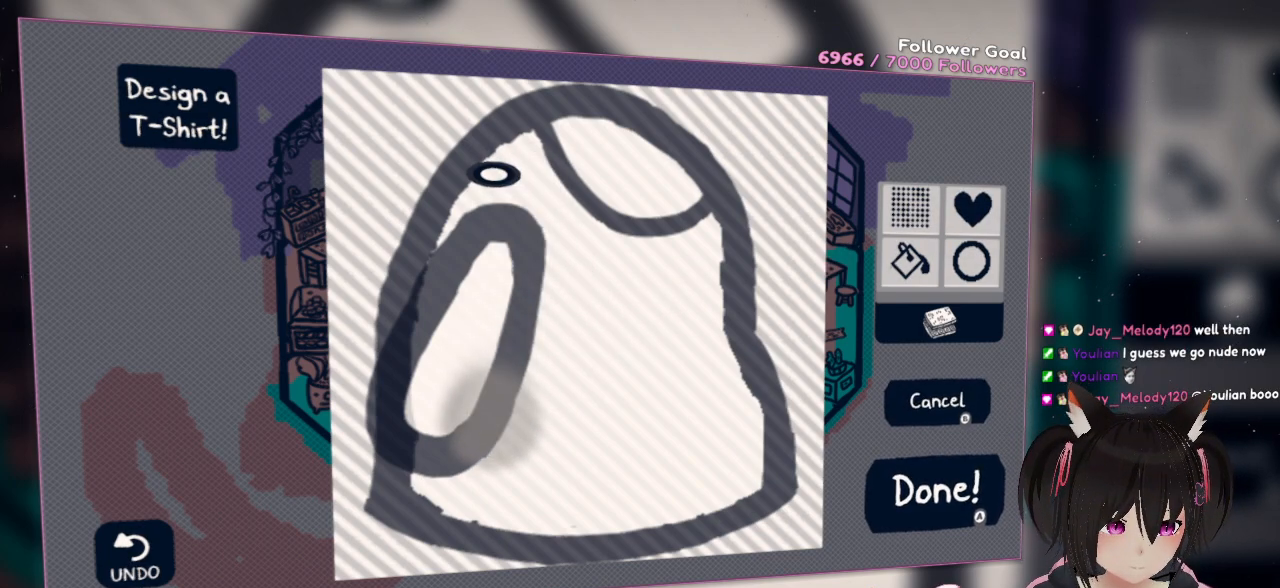
{"buttons": [], "left_stick": "center", "right_stick": "center", "events": [[50, "right_stick", "down"], [483, "right_stick", "center"]]}
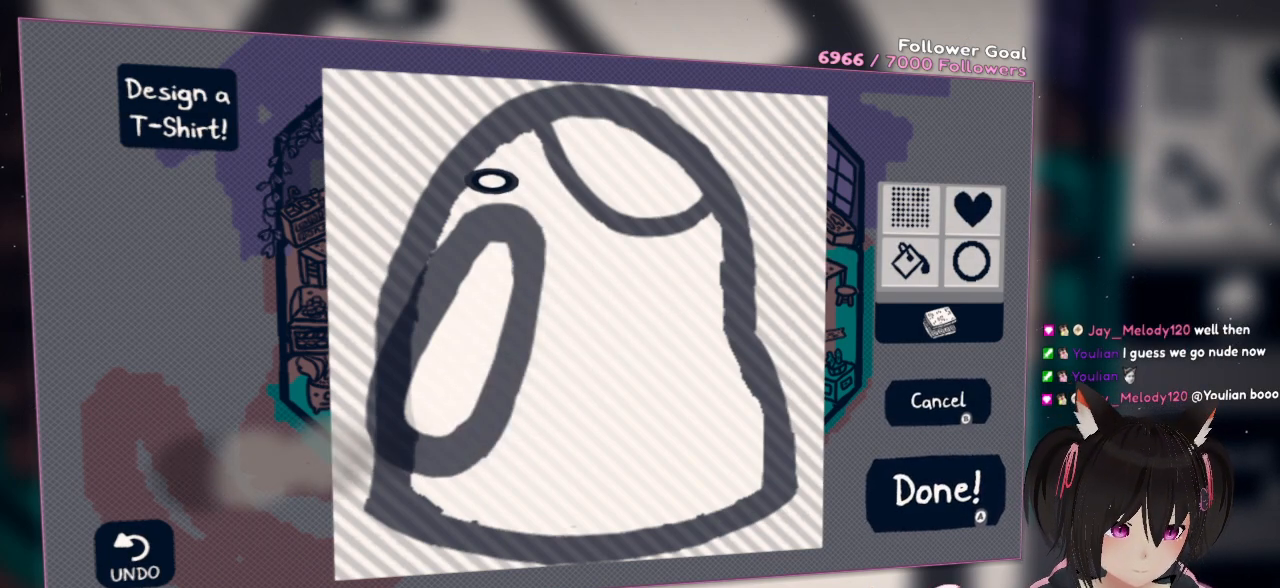
{"buttons": [], "left_stick": "center", "right_stick": "down", "events": [[133, "right_stick", "down-left"], [500, "right_stick", "down"]]}
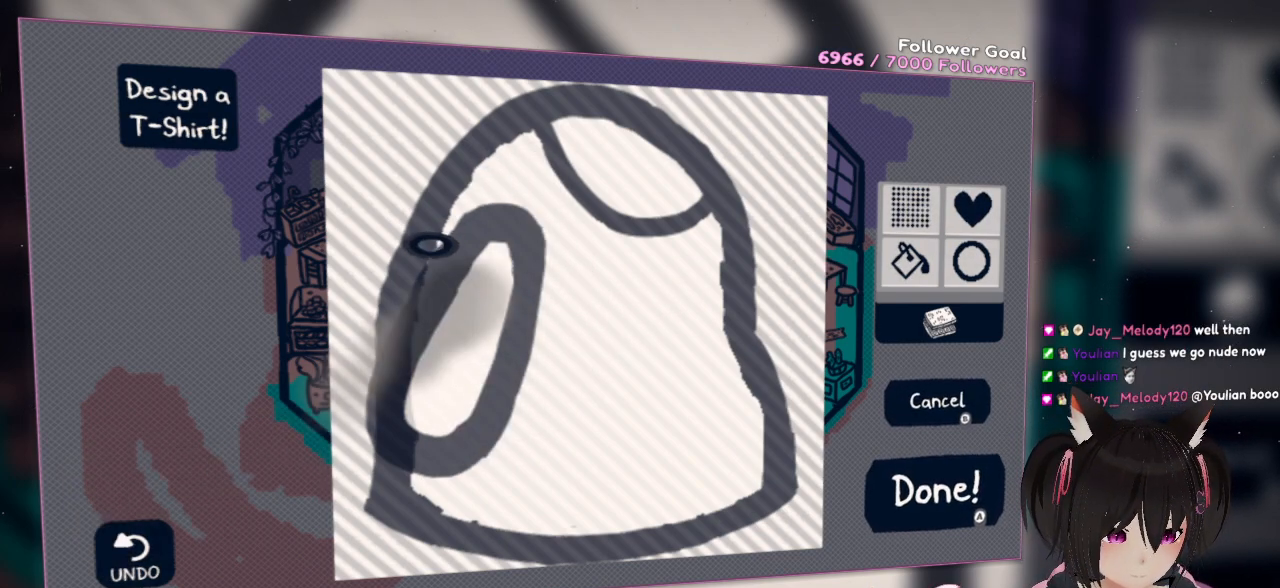
{"buttons": [], "left_stick": "center", "right_stick": "down-right", "events": [[300, "right_stick", "down-right"]]}
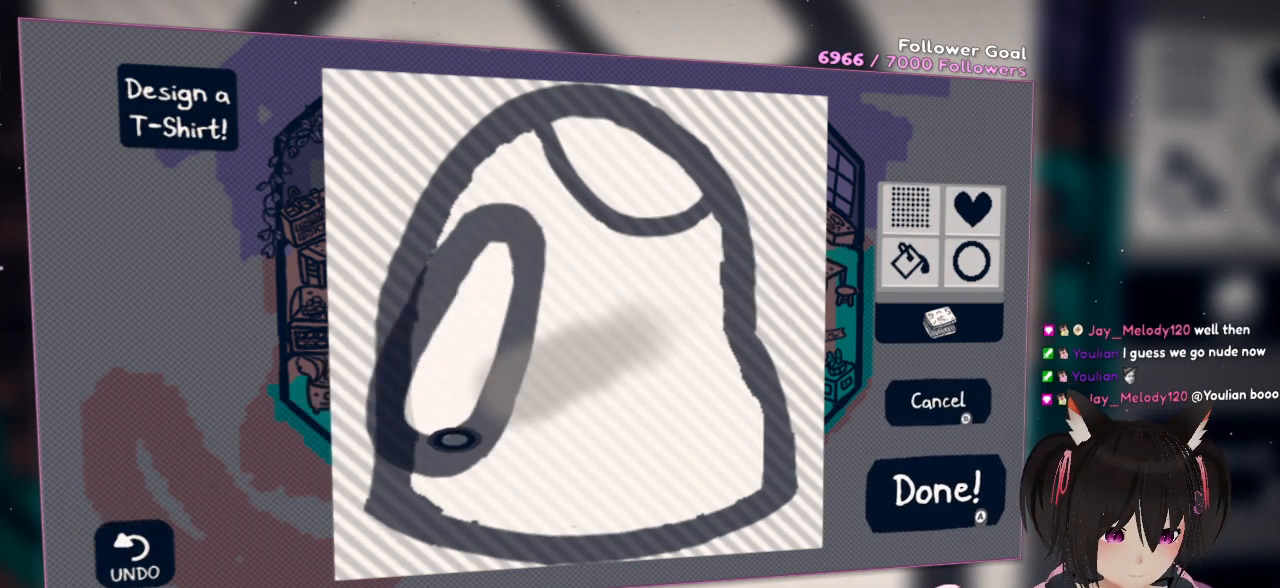
{"buttons": [], "left_stick": "center", "right_stick": "down-right", "events": [[33, "right_stick", "center"], [167, "right_stick", "down-right"]]}
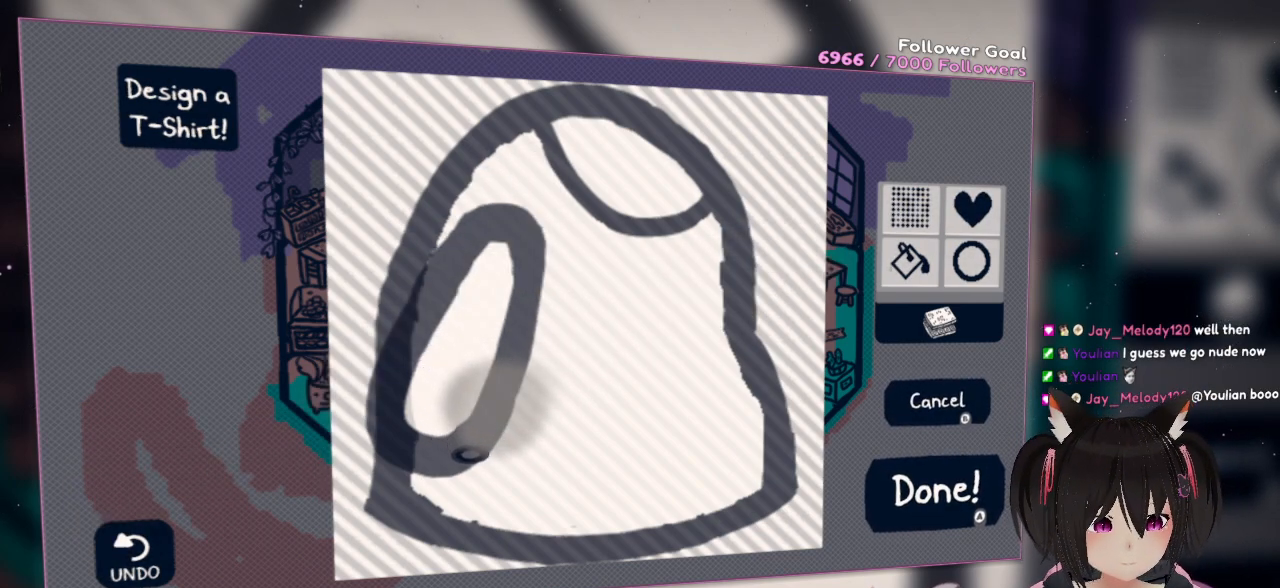
{"buttons": [], "left_stick": "center", "right_stick": "down-right", "events": []}
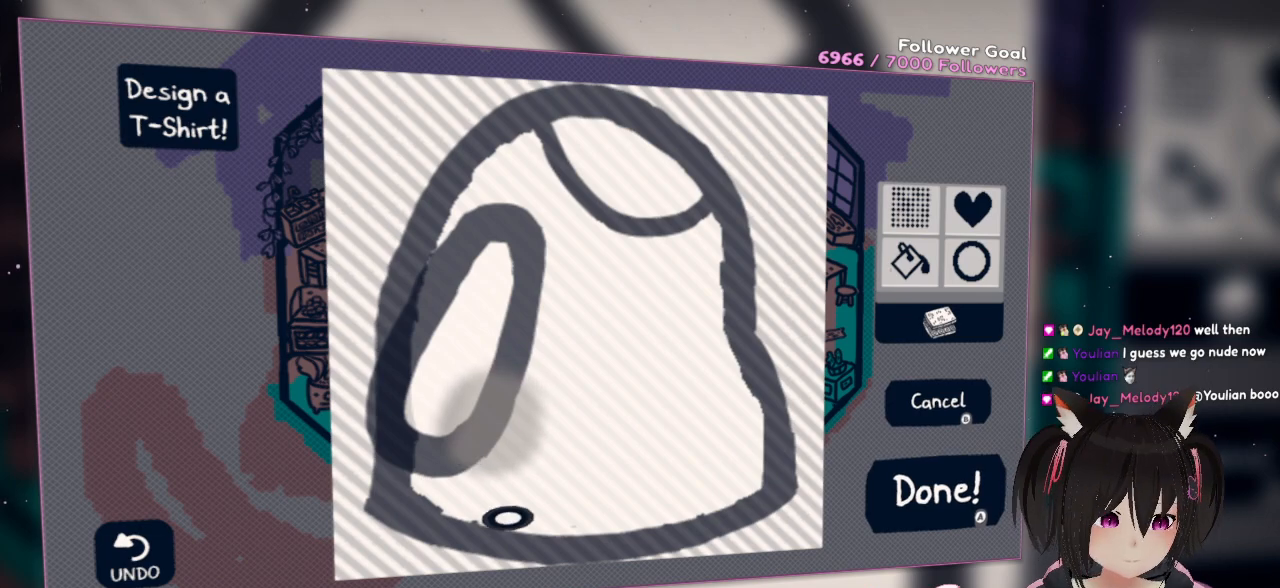
{"buttons": [], "left_stick": "center", "right_stick": "center", "events": [[133, "right_stick", "up"], [300, "right_stick", "up-right"], [433, "right_stick", "down-right"], [500, "right_stick", "center"]]}
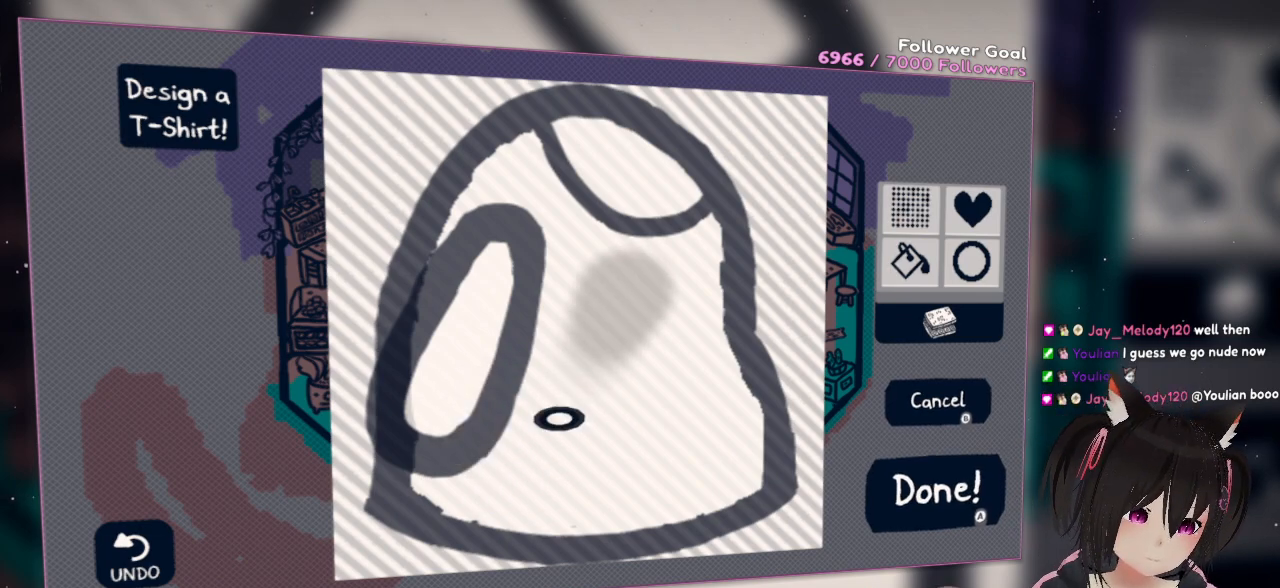
{"buttons": [], "left_stick": "center", "right_stick": "center", "events": [[150, "right_stick", "down-left"], [450, "right_stick", "center"]]}
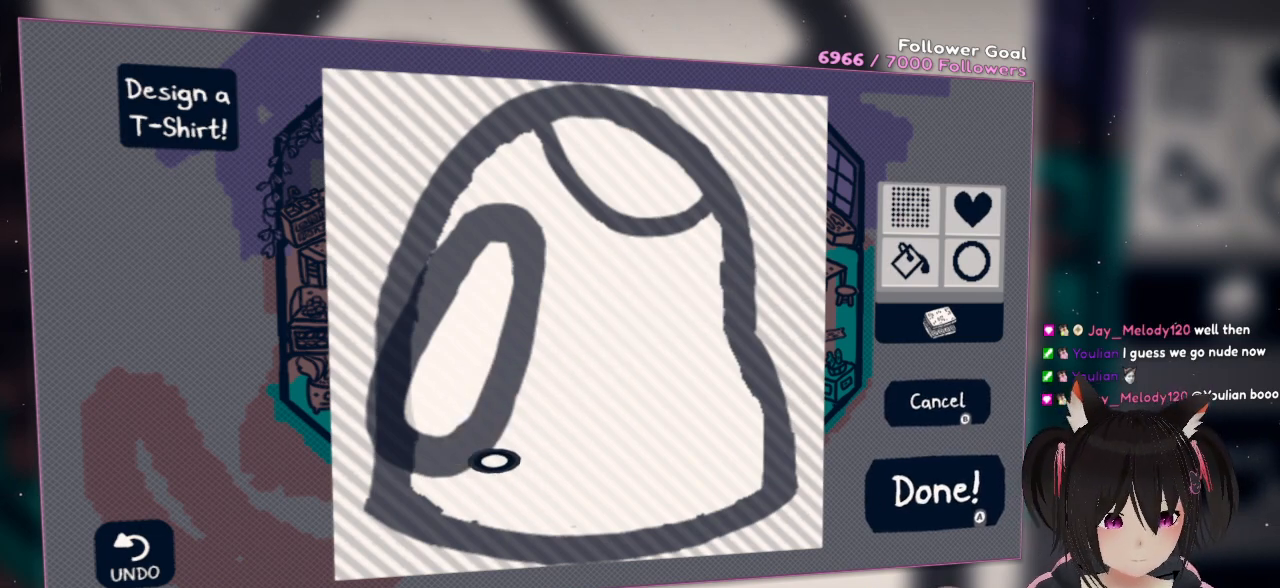
{"buttons": [], "left_stick": "center", "right_stick": "center", "events": []}
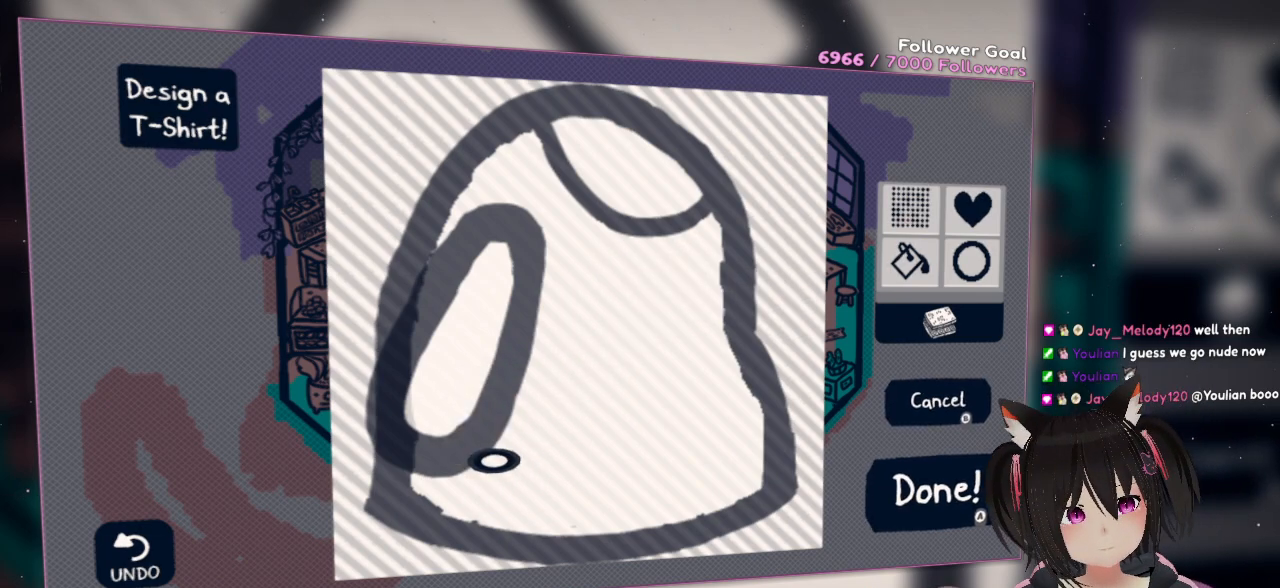
{"buttons": [], "left_stick": "center", "right_stick": "center", "events": [[83, "right_stick", "down-left"], [417, "right_stick", "center"]]}
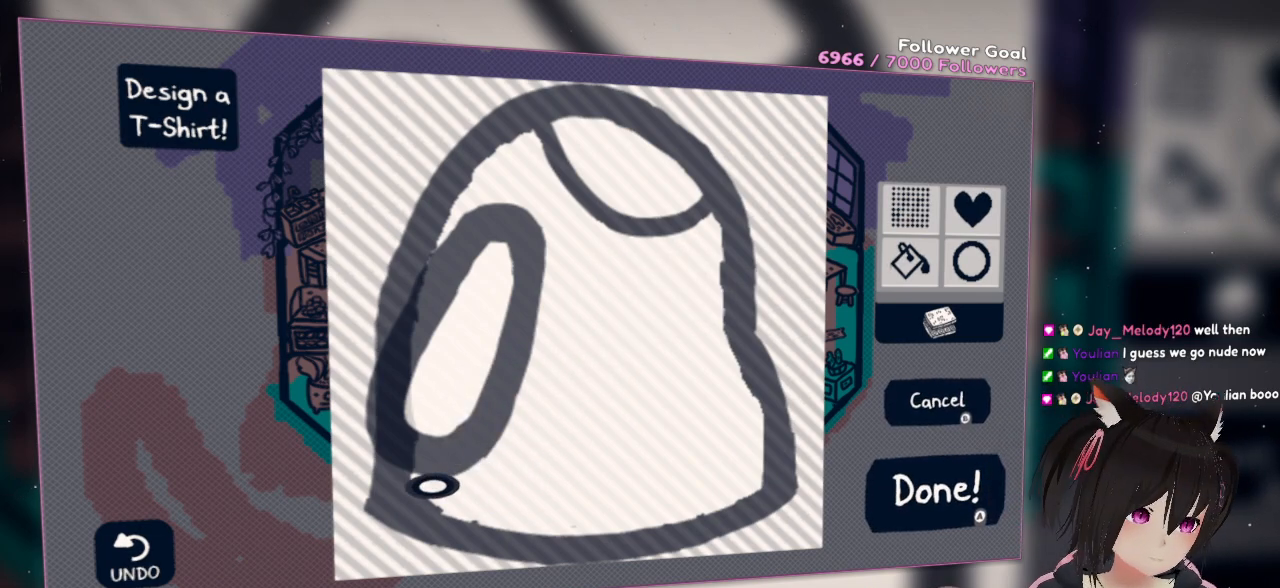
{"buttons": [], "left_stick": "center", "right_stick": "center", "events": []}
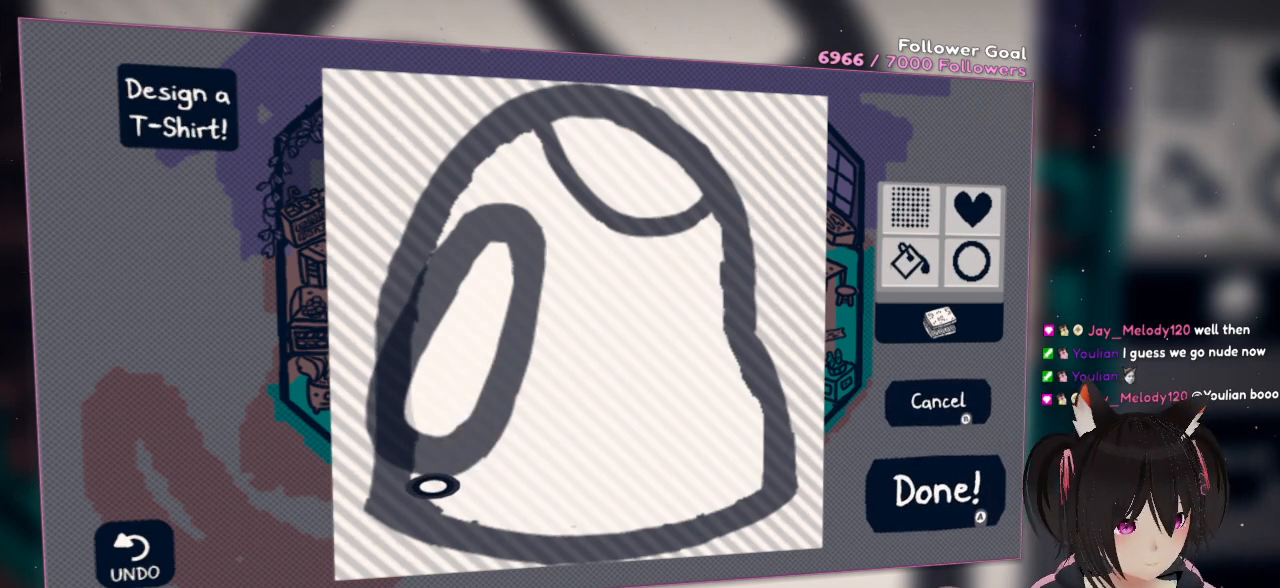
{"buttons": [], "left_stick": "center", "right_stick": "center", "events": []}
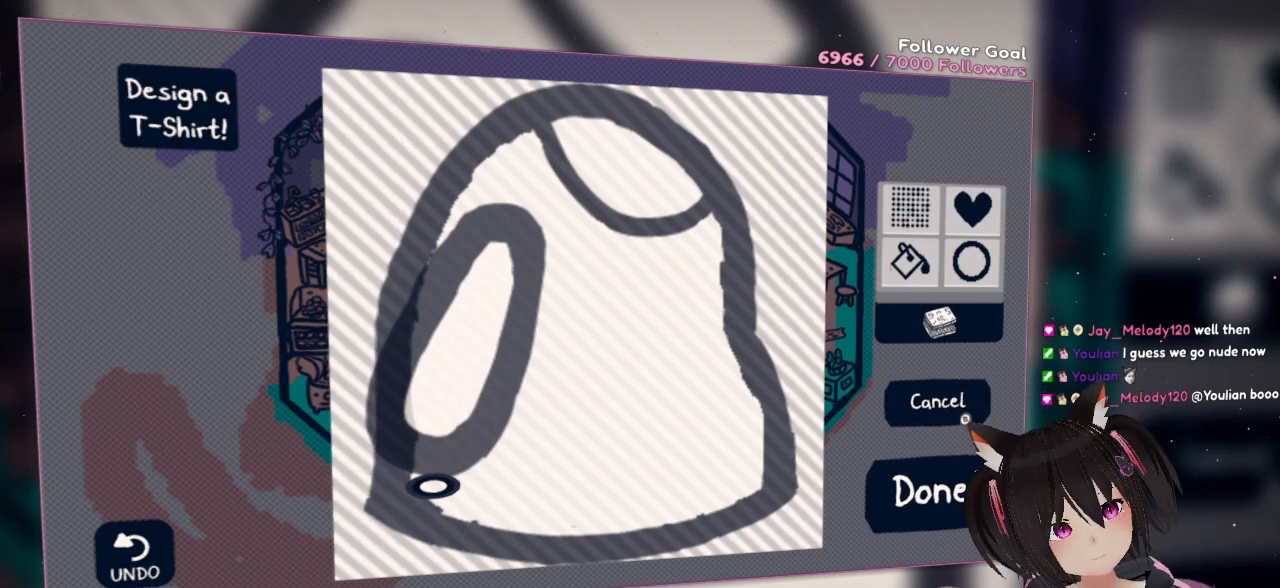
{"buttons": [], "left_stick": "center", "right_stick": "down-right", "events": [[183, "right_stick", "down-right"]]}
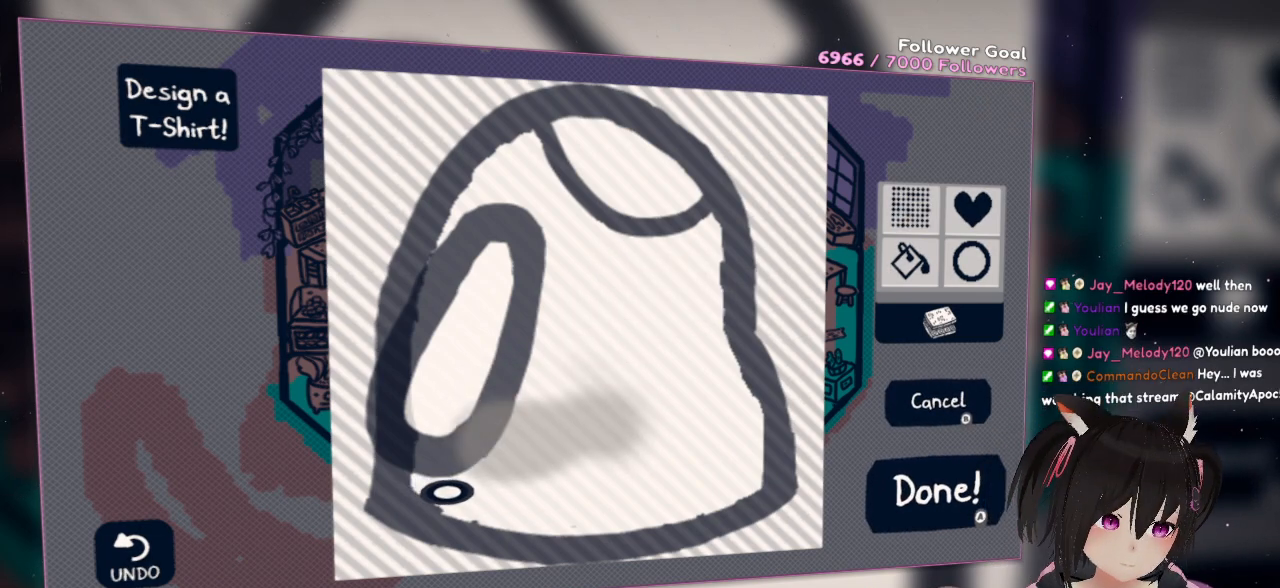
{"buttons": [], "left_stick": "center", "right_stick": "center", "events": [[17, "right_stick", "center"], [100, "right_stick", "right"], [333, "right_stick", "center"]]}
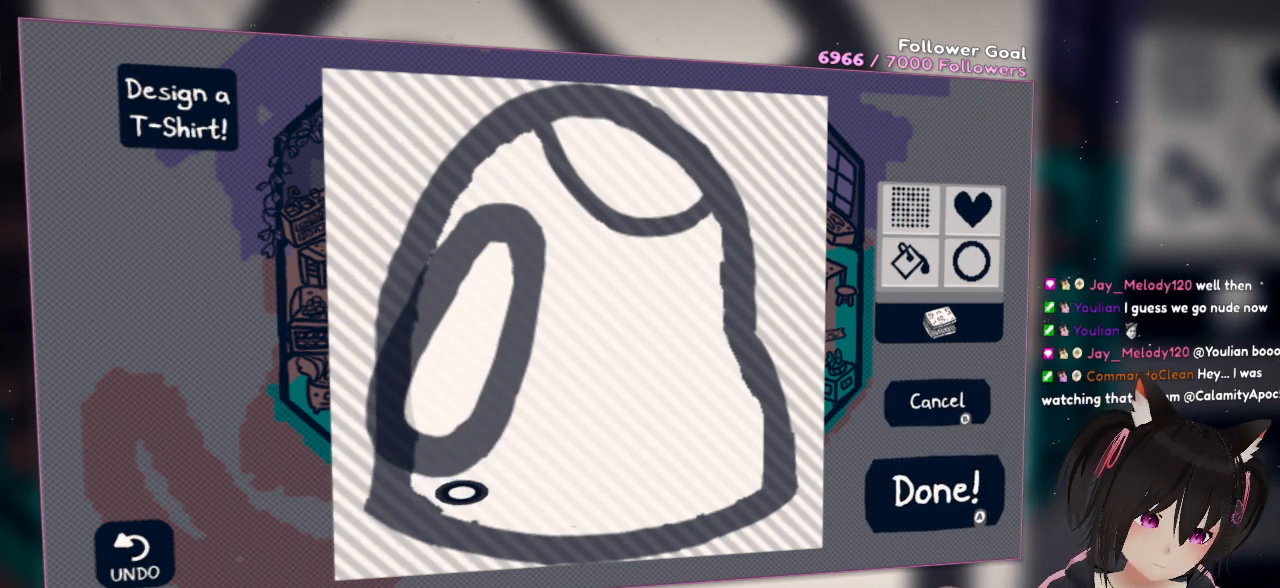
{"buttons": [], "left_stick": "center", "right_stick": "center", "events": []}
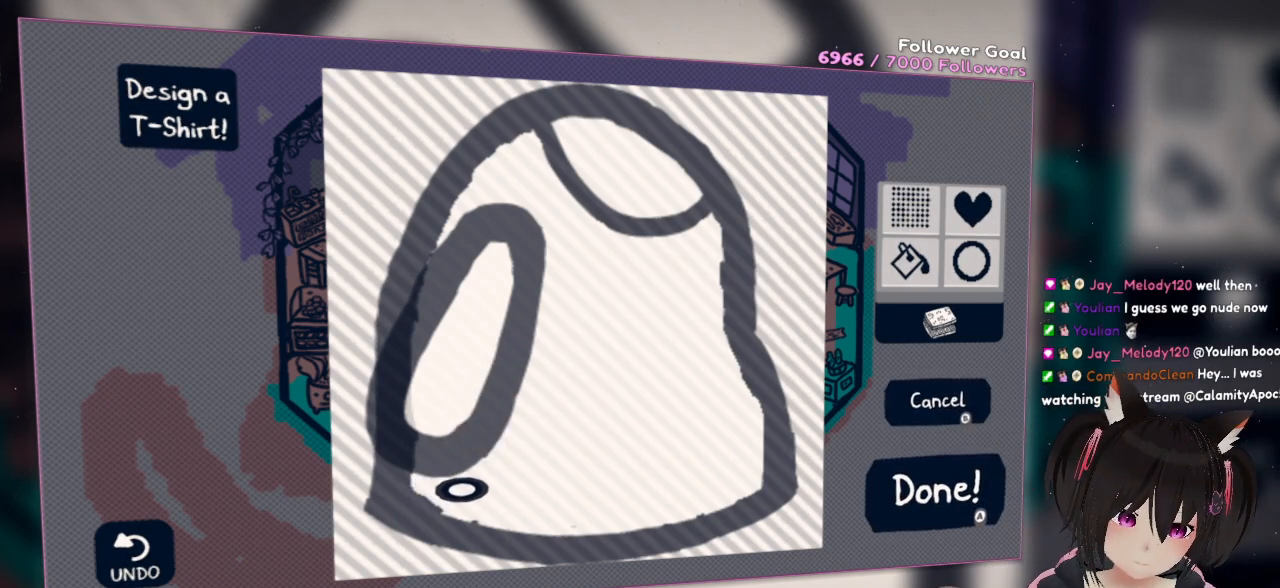
{"buttons": [], "left_stick": "center", "right_stick": "up", "events": [[333, "right_stick", "up"]]}
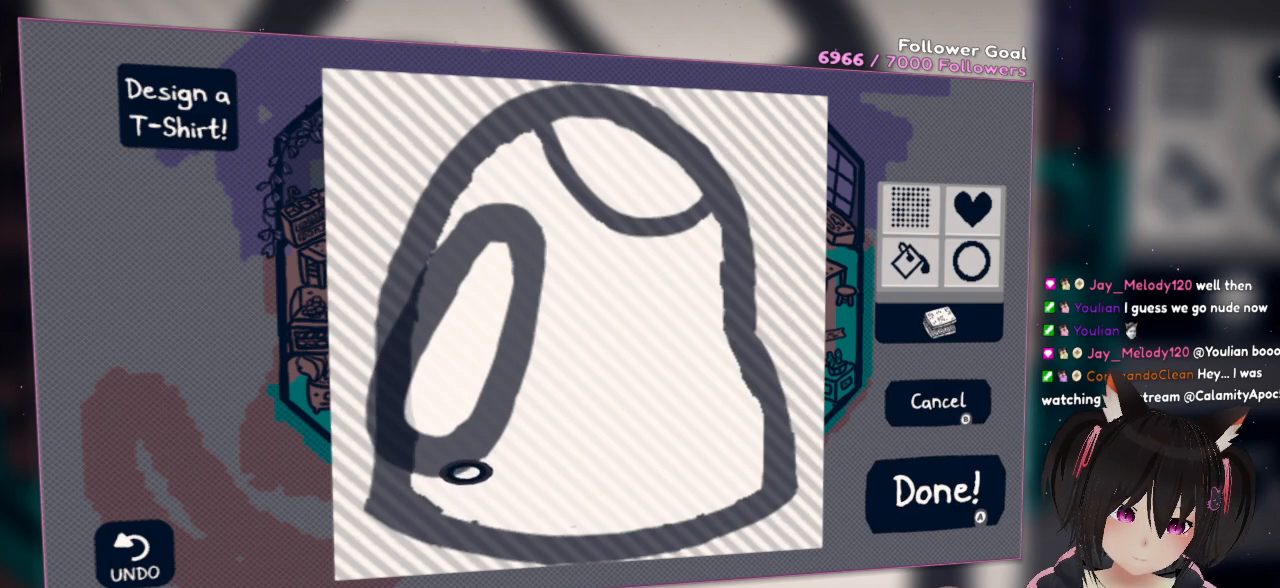
{"buttons": [], "left_stick": "center", "right_stick": "center", "events": [[350, "right_stick", "center"]]}
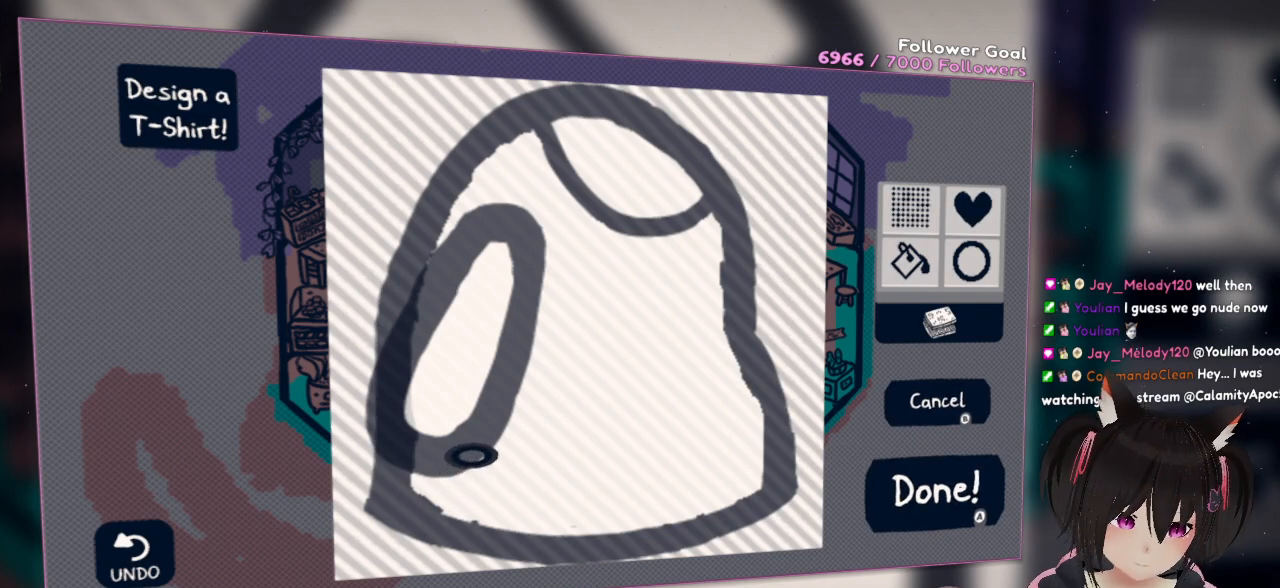
{"buttons": [], "left_stick": "center", "right_stick": "down-left", "events": [[400, "right_stick", "down-left"]]}
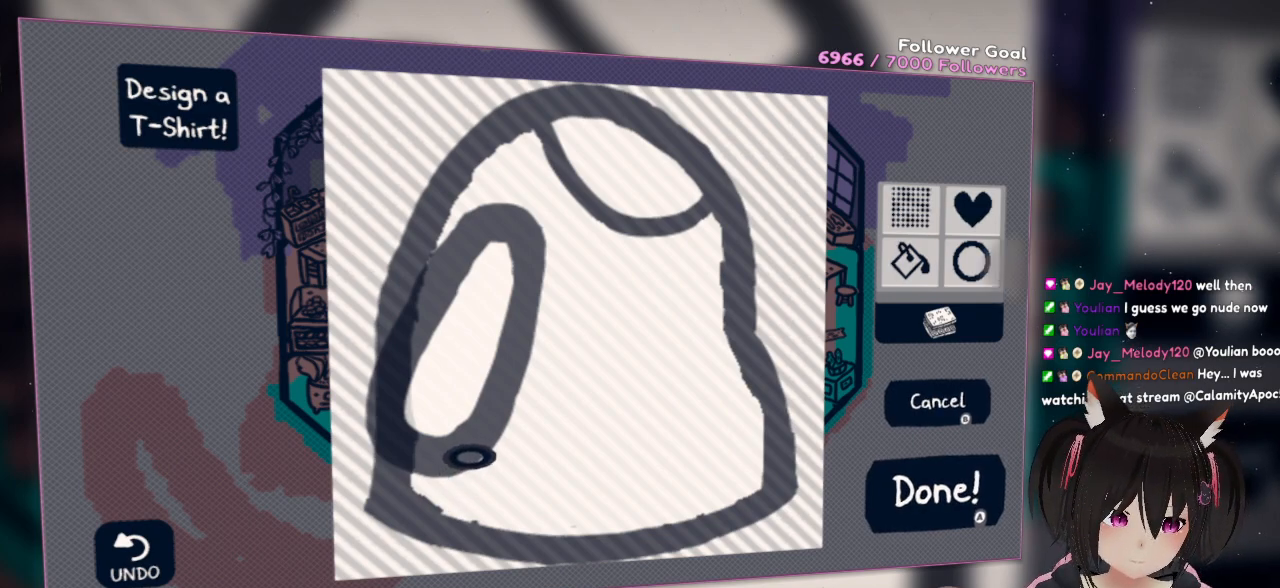
{"buttons": [], "left_stick": "center", "right_stick": "center", "events": [[67, "right_stick", "up-right"], [300, "right_stick", "center"]]}
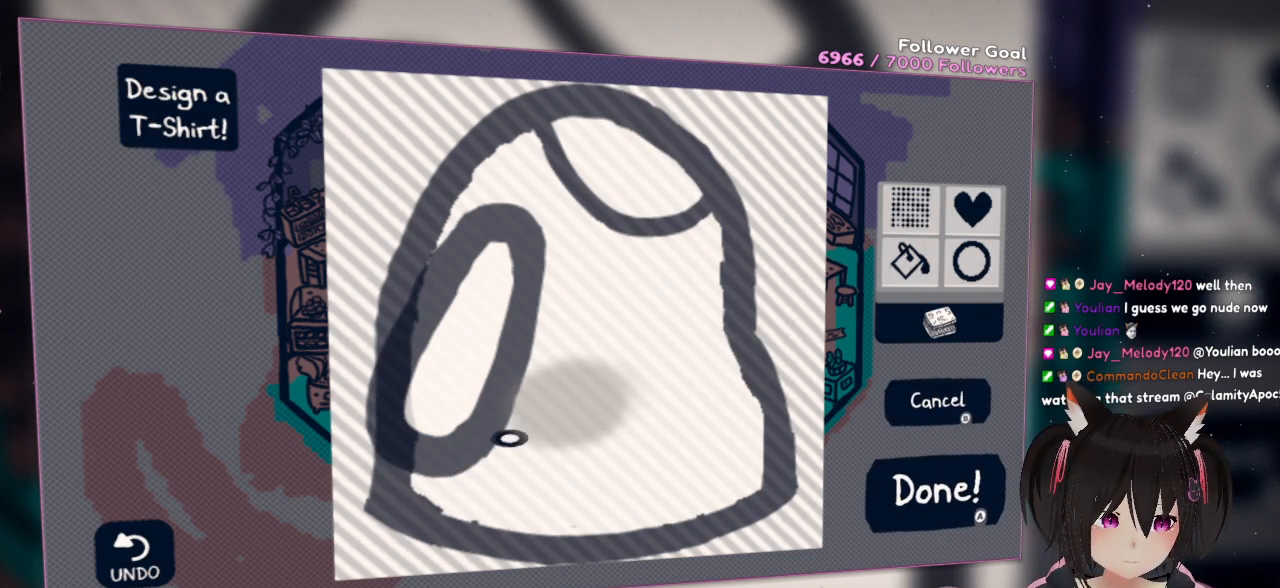
{"buttons": ["R2"], "left_stick": "center", "right_stick": "center", "events": [[500, "R2", "down"]]}
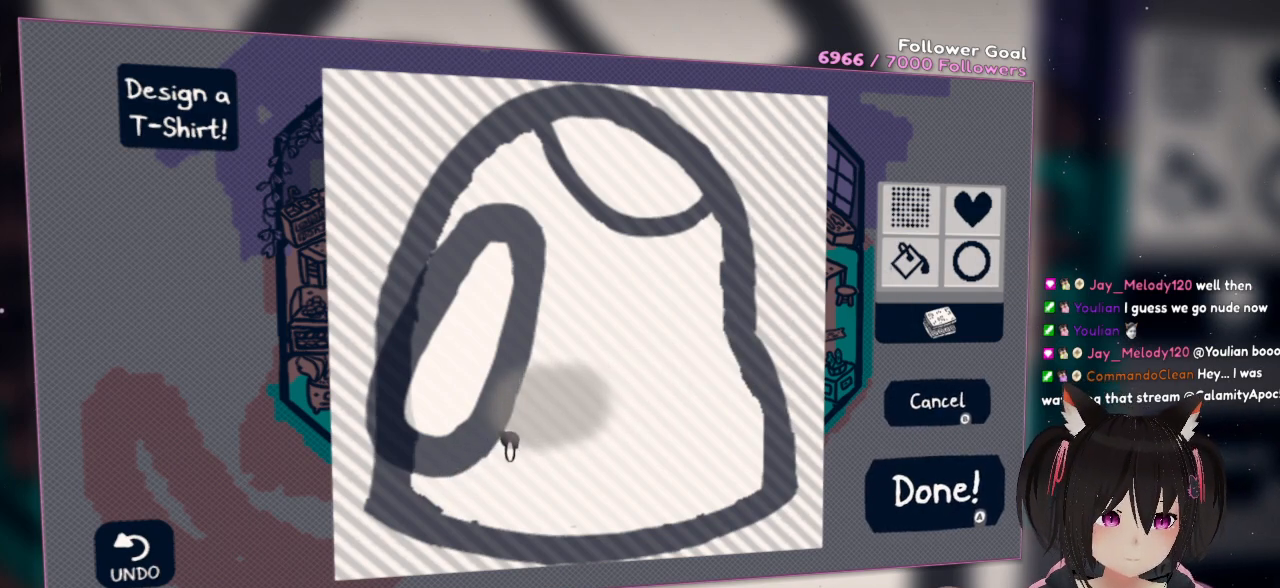
{"buttons": ["R2"], "left_stick": "center", "right_stick": "down", "events": [[67, "right_stick", "down-left"], [267, "right_stick", "down"]]}
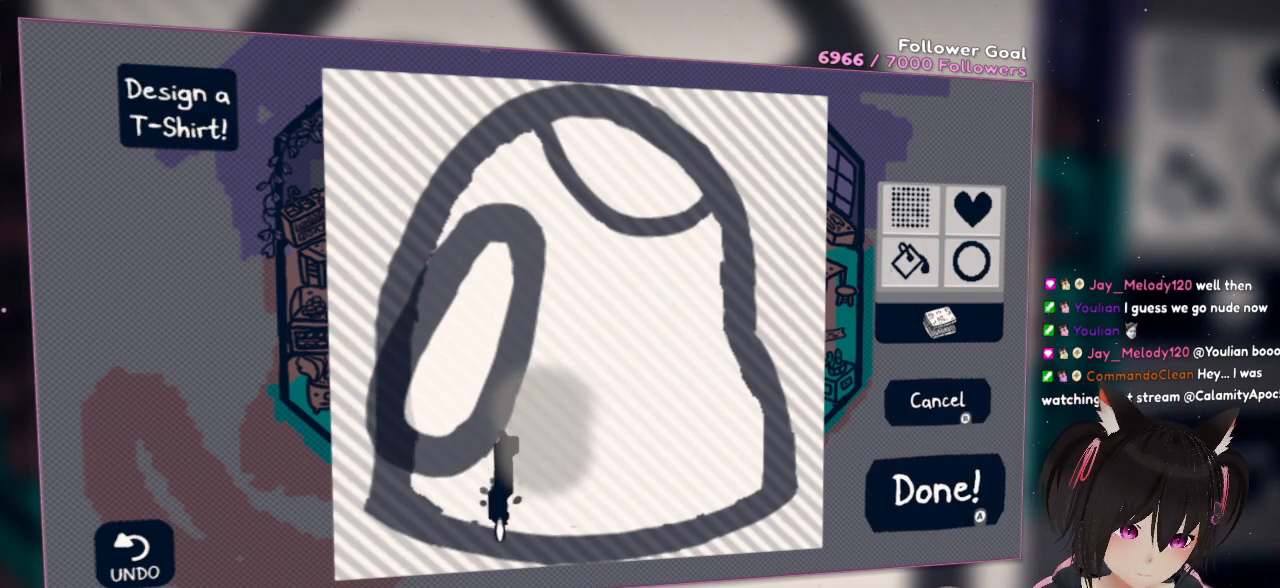
{"buttons": ["R2"], "left_stick": "center", "right_stick": "right", "events": [[100, "right_stick", "down-right"], [467, "right_stick", "right"]]}
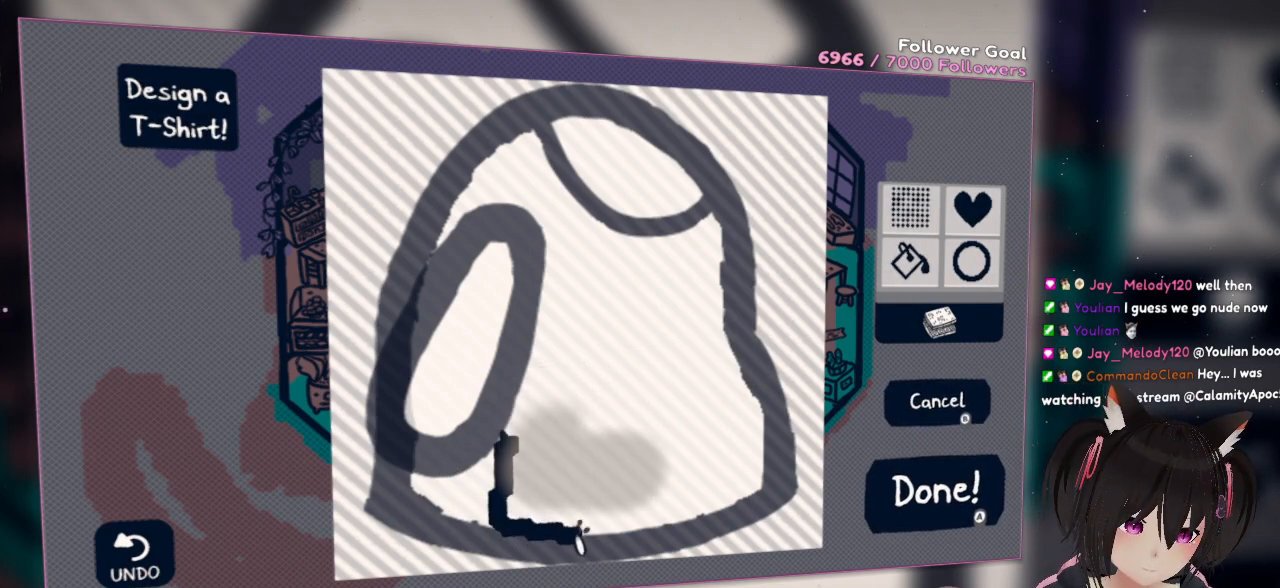
{"buttons": ["R2"], "left_stick": "center", "right_stick": "up-right", "events": [[100, "right_stick", "up-right"]]}
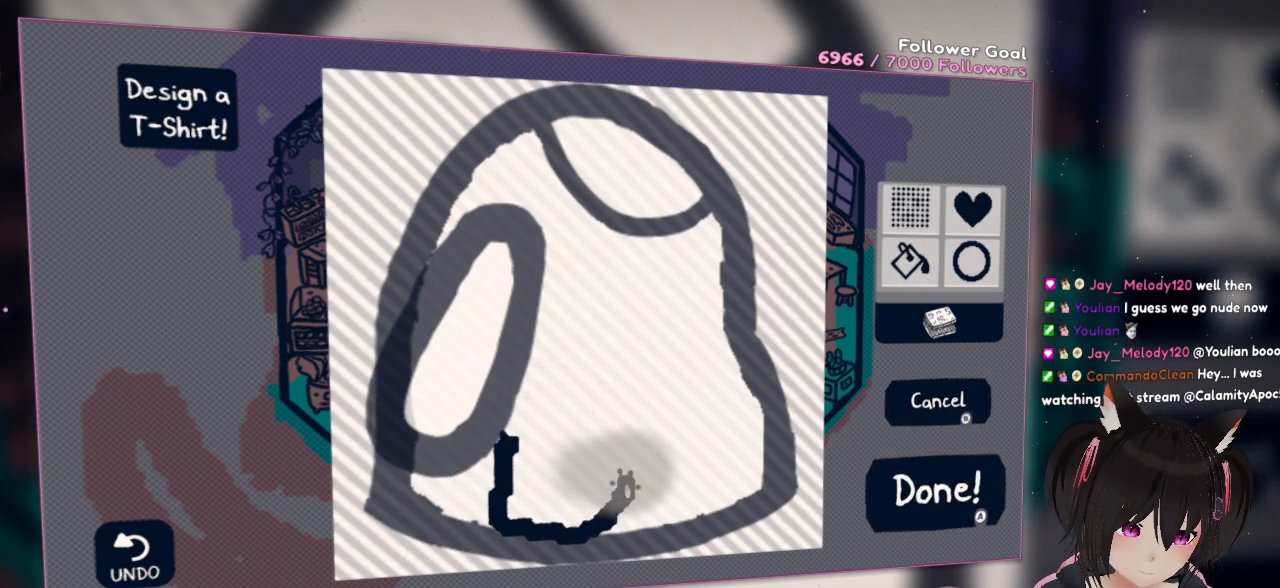
{"buttons": [], "left_stick": "center", "right_stick": "center", "events": [[33, "right_stick", "up"], [200, "R2", "up"], [233, "right_stick", "center"]]}
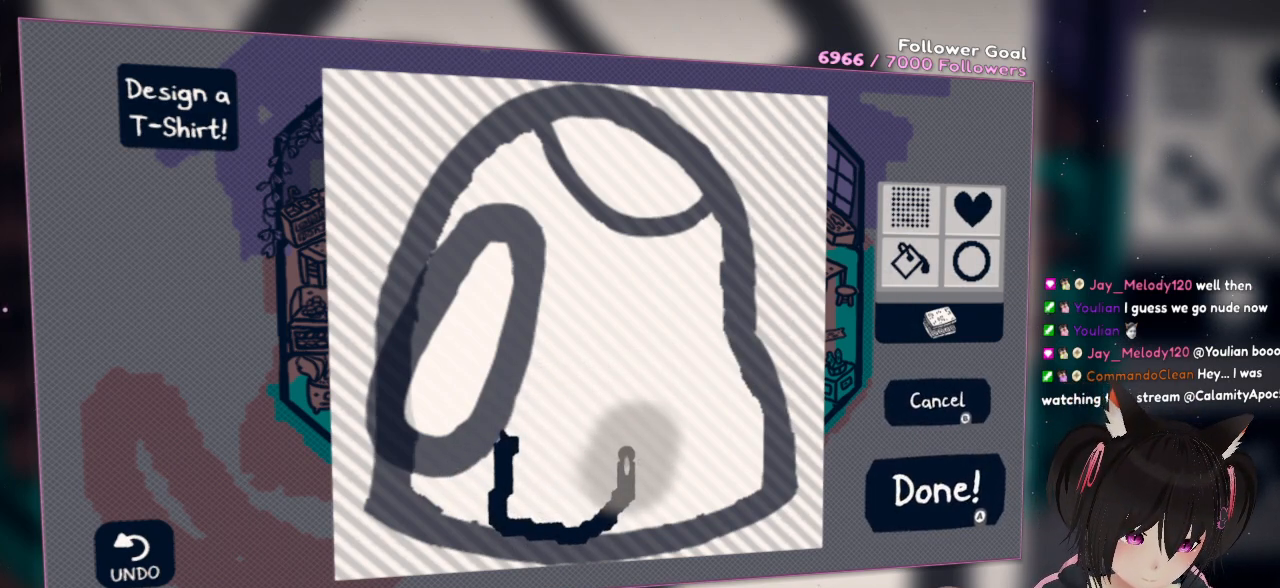
{"buttons": [], "left_stick": "center", "right_stick": "up-right", "events": [[17, "right_stick", "down"], [117, "right_stick", "down-right"], [317, "right_stick", "up-right"]]}
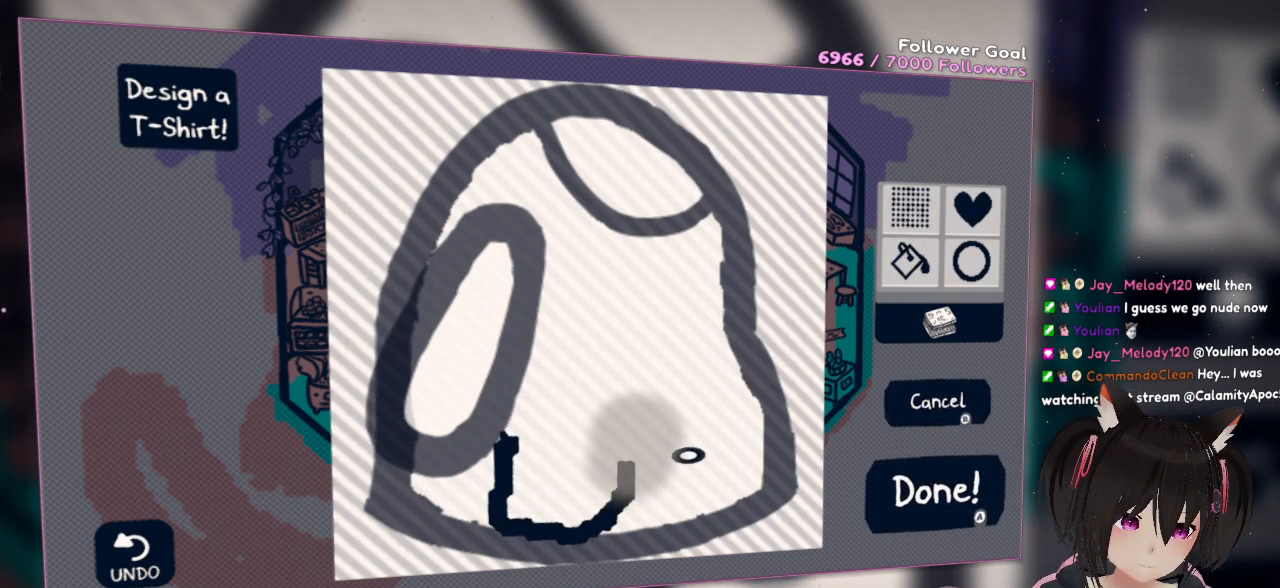
{"buttons": [], "left_stick": "center", "right_stick": "center", "events": [[83, "right_stick", "center"]]}
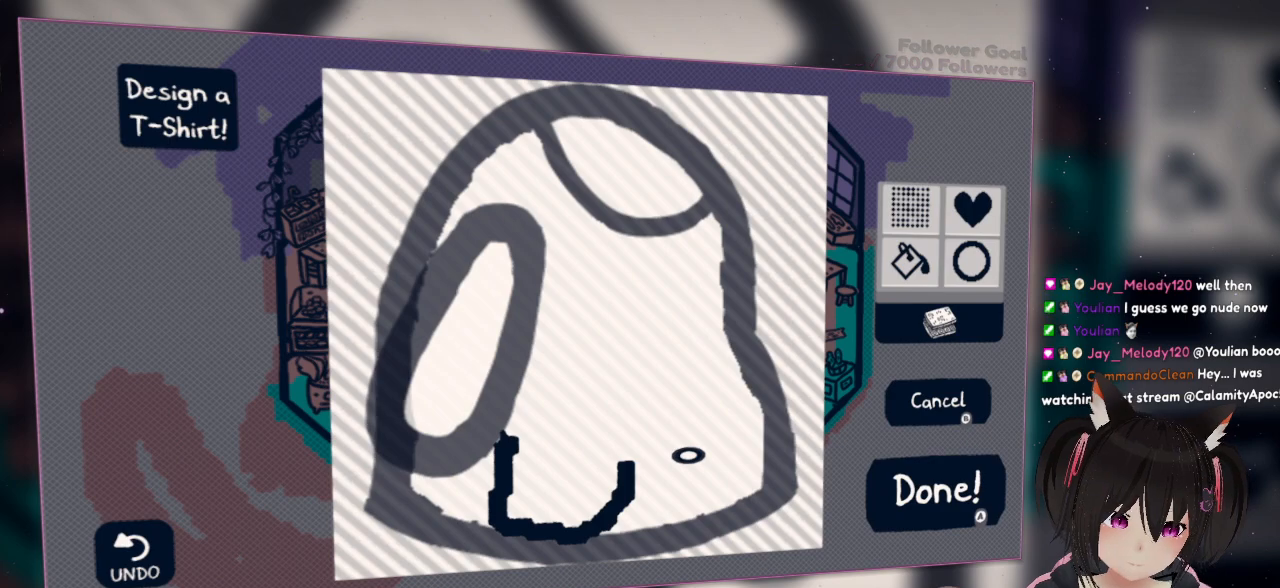
{"buttons": [], "left_stick": "center", "right_stick": "center", "events": []}